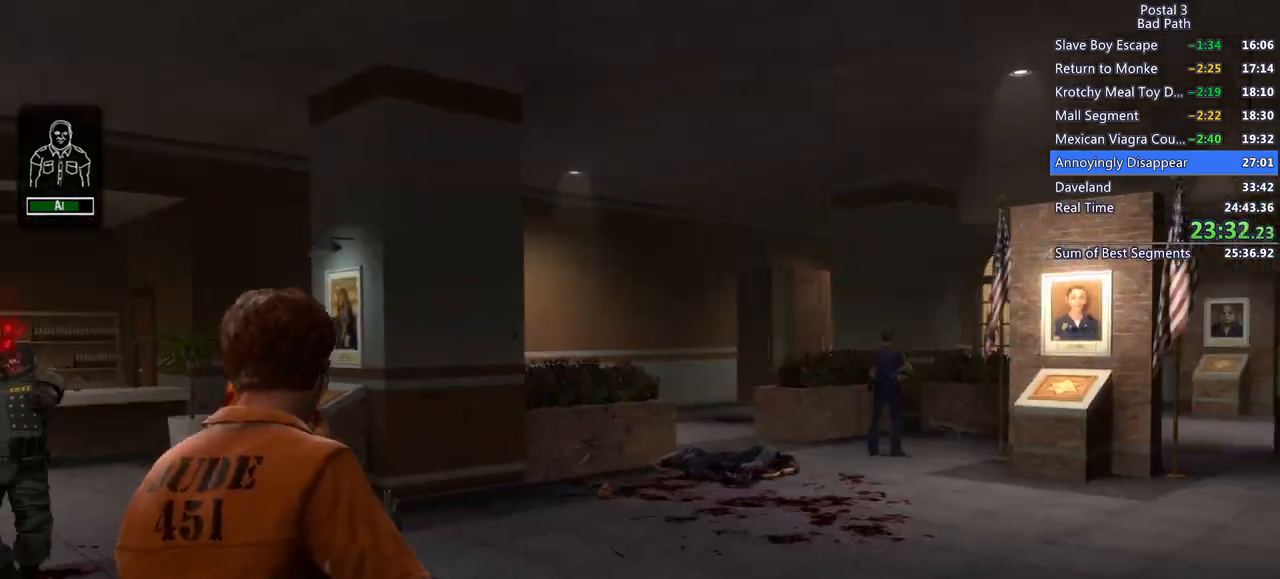
Gameplay with keyboard and mouse; each line is a JSON object with the keys and mouse buttons held at the frame after it. "events" lists presses ("down") and releases ("up") of "1", "2", "3", "a", "alt", "c", "ctrl", "d", "e", "f", "q", "ql", "qs", "r", "s", "shift", "space", "tab", "v", "w", "x", "z", "mouse_left", "mouse_wheel", "mouse_right", "mouse_mb4" and "mouse_mb5" between this image and that frame as [ms after this image, input, new state], when the widget could be followed in between. "mouse_left", "mouse_wheel", "mouse_right", "mouse_mb4", "mouse_mb5" = the "left", "wheel", "right", "mb4", "mb5" buttons of the "mouse" list. No other keys are recorded. "wheel" means that the mouse wheel is clicked or scrolled. Mouse movement is not recorded. Key names are as the overlay labels them; some are game actions (e.g. jump) rather than physical keys.
{"keys": ["w"], "mouse": [], "events": [[100, "r", "up"], [100, "w", "down"]]}
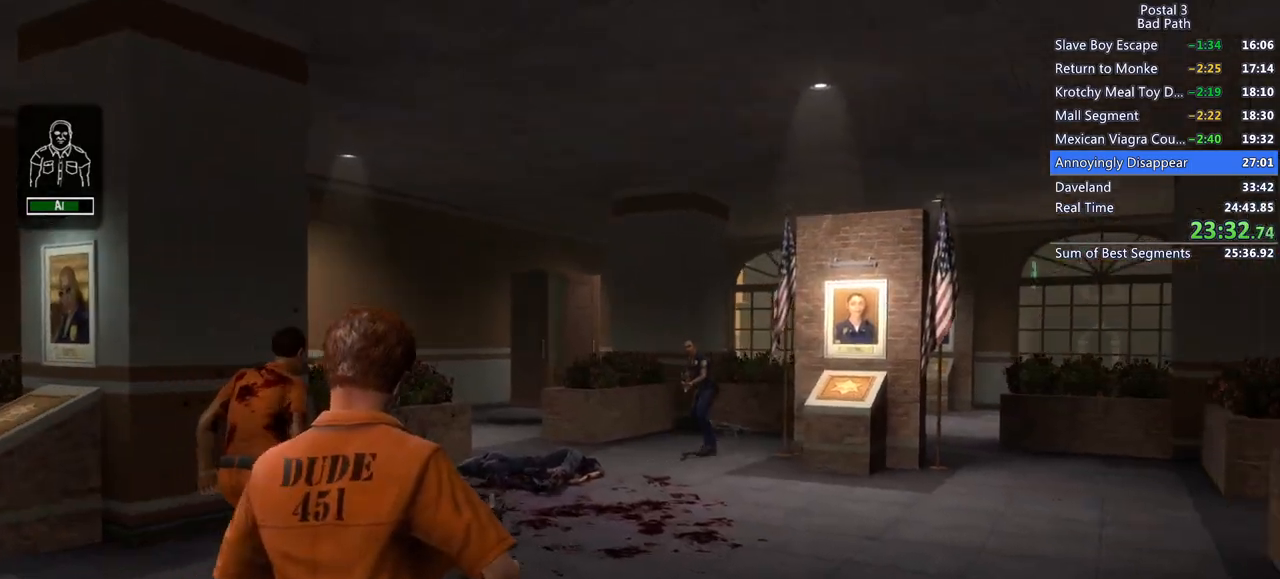
{"keys": ["d"], "mouse": ["right"], "events": [[67, "mouse_right", "down"], [350, "w", "up"], [500, "d", "down"]]}
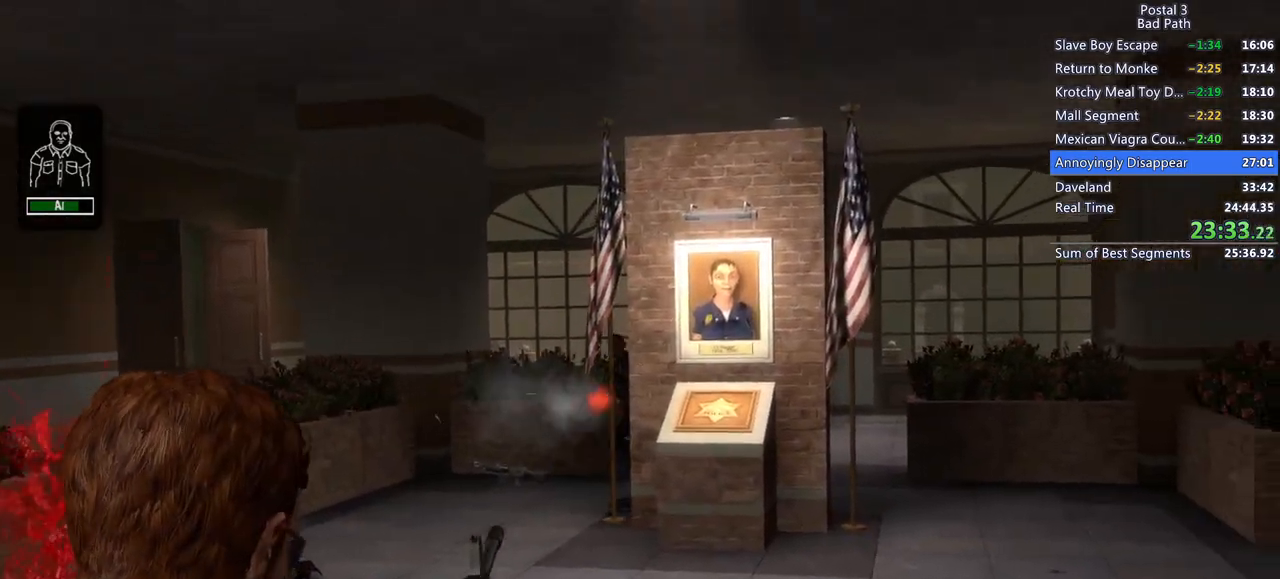
{"keys": ["w"], "mouse": [], "events": [[233, "mouse_right", "up"], [317, "w", "down"], [467, "d", "up"]]}
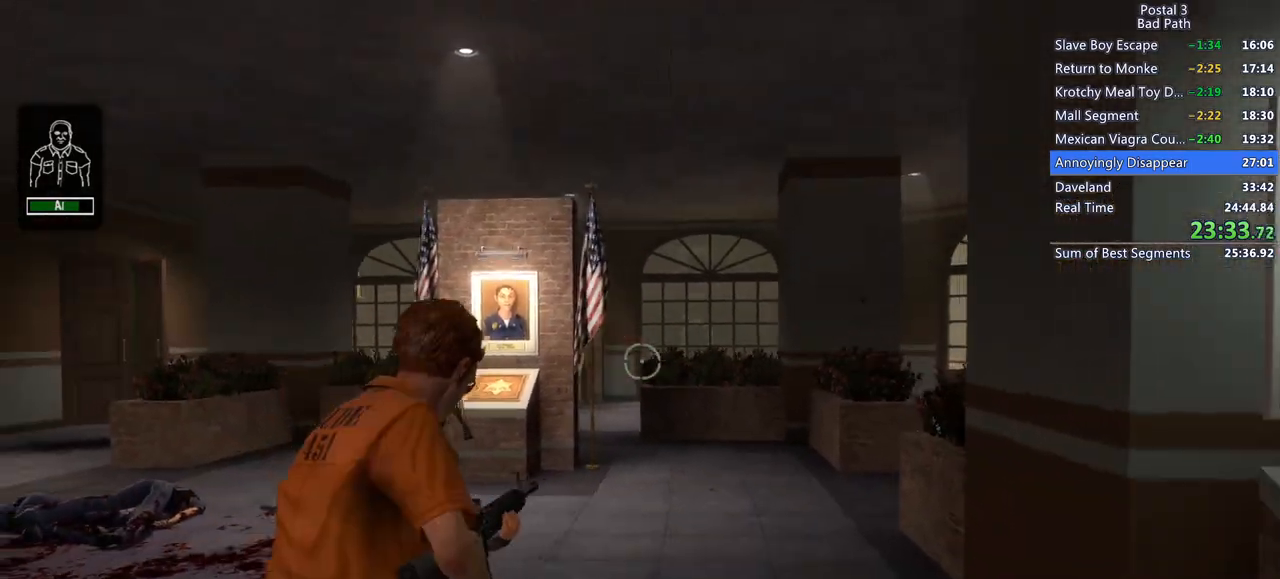
{"keys": ["d", "w"], "mouse": [], "events": [[50, "shift", "down"], [200, "d", "down"], [250, "shift", "up"]]}
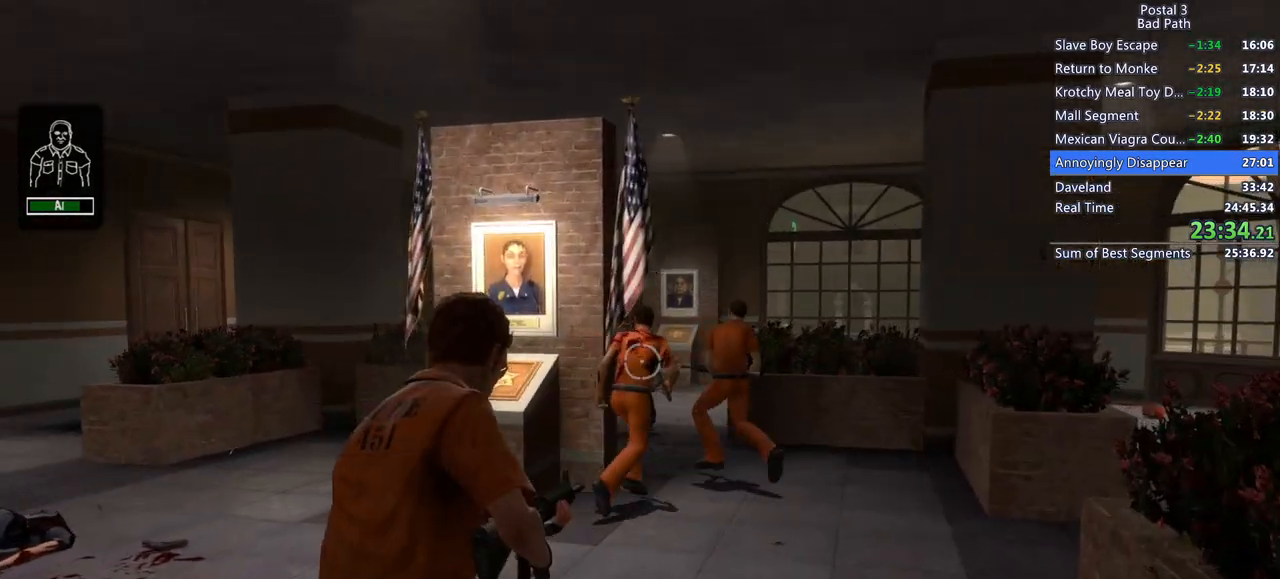
{"keys": ["w"], "mouse": [], "events": [[300, "d", "up"]]}
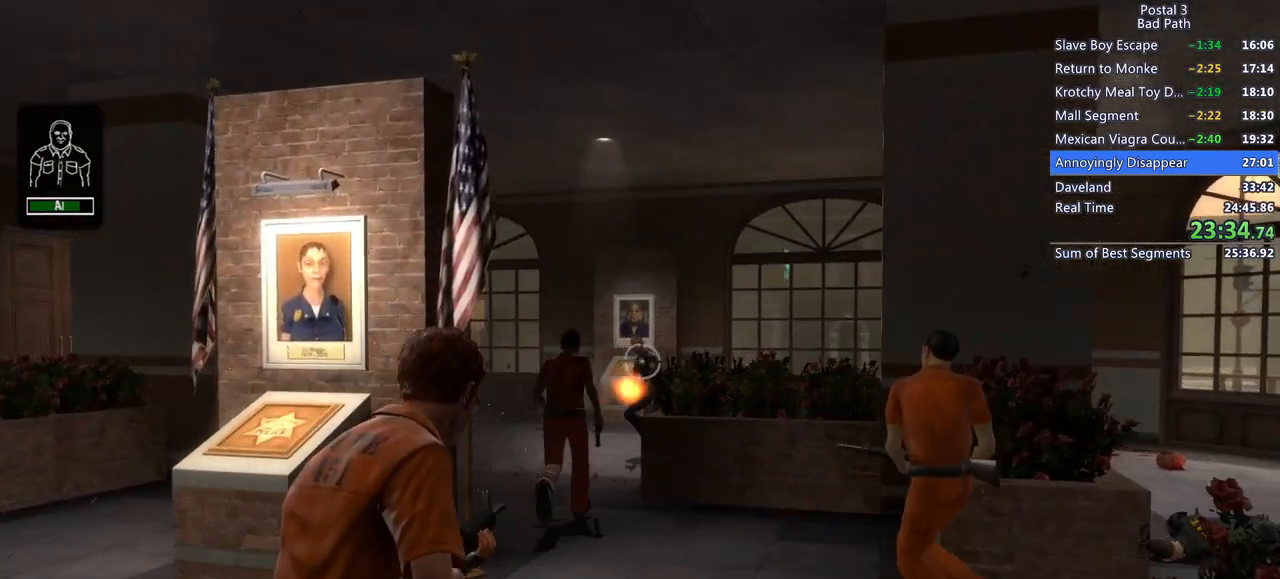
{"keys": ["d", "w"], "mouse": ["right"], "events": [[417, "d", "down"], [500, "mouse_right", "down"]]}
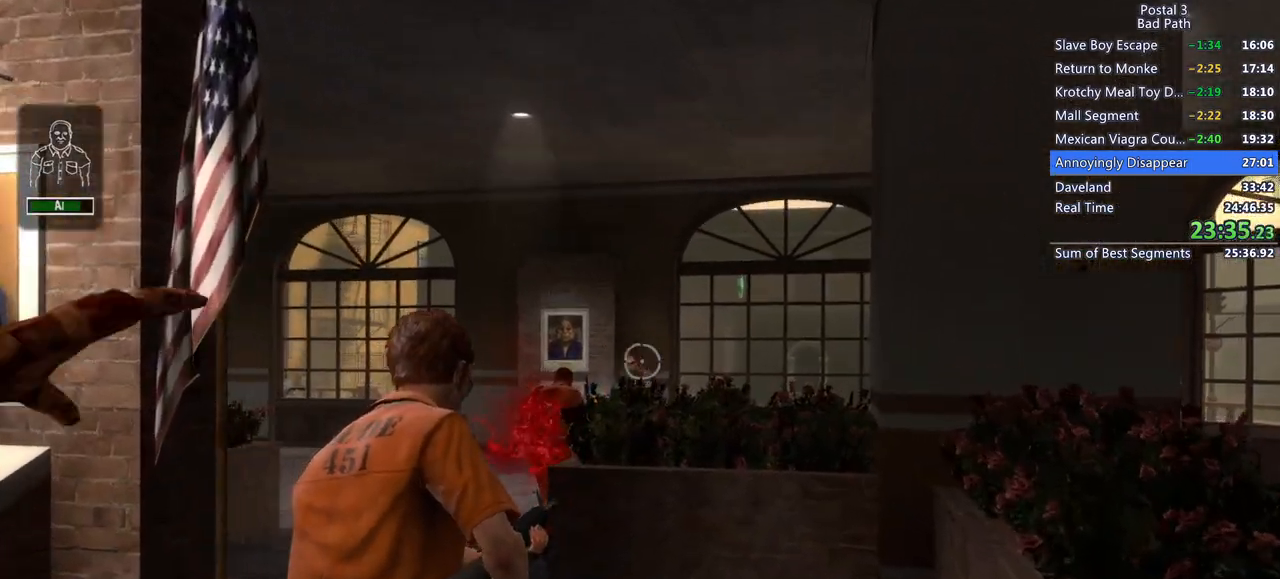
{"keys": [], "mouse": ["right"], "events": [[100, "d", "up"], [283, "w", "up"]]}
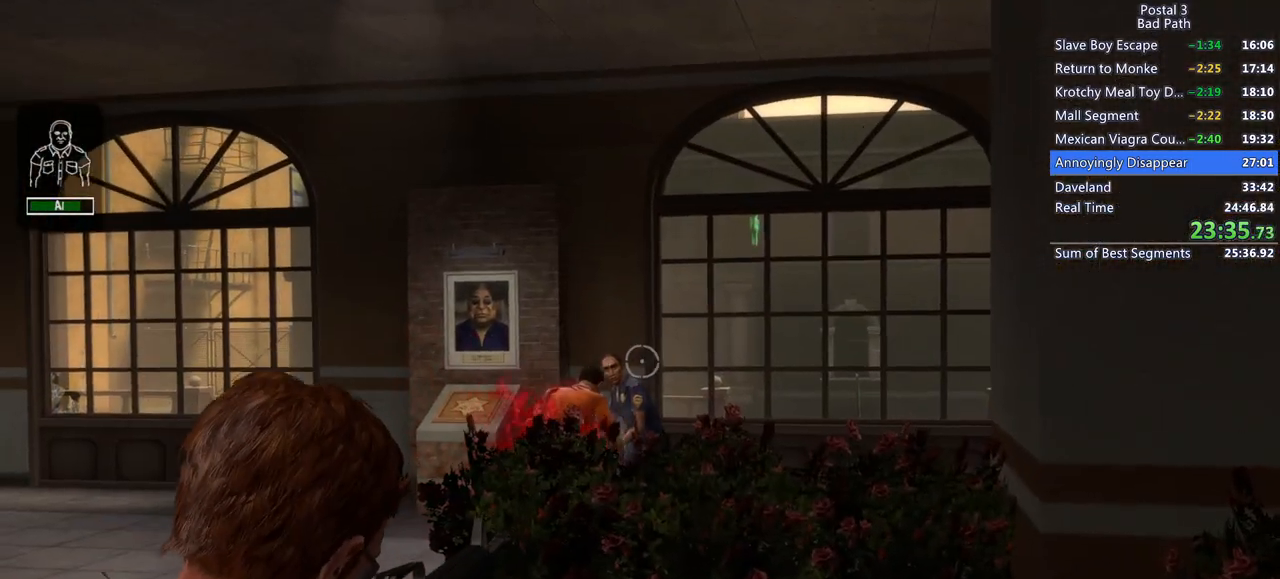
{"keys": ["d"], "mouse": ["right"], "events": [[300, "d", "down"]]}
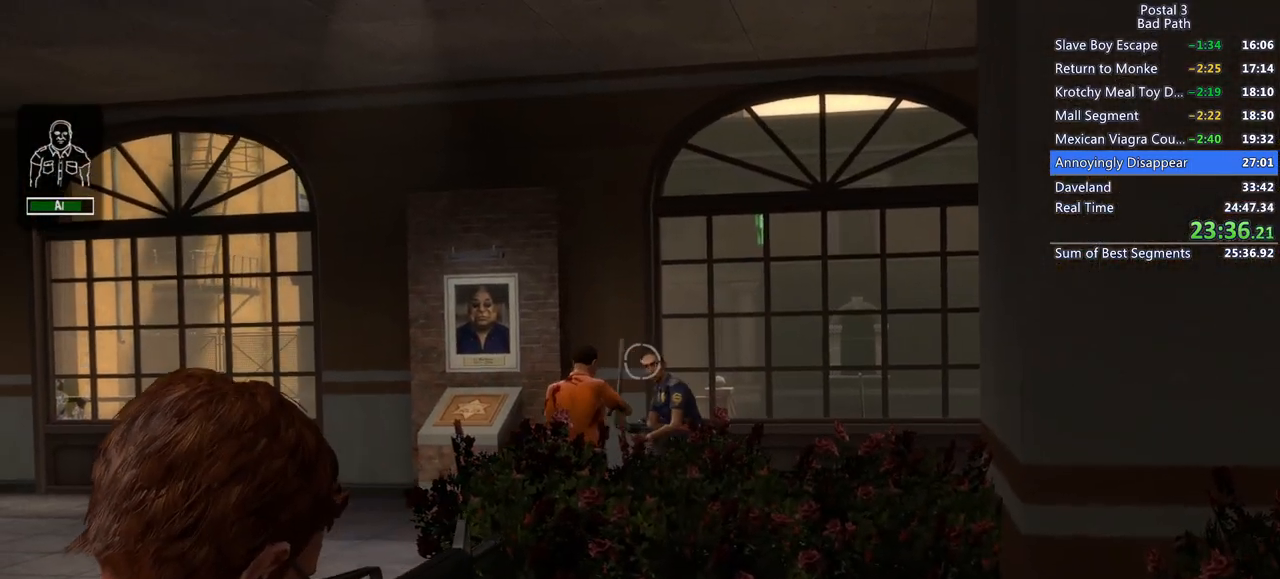
{"keys": [], "mouse": ["left", "right"], "events": [[267, "mouse_left", "down"], [317, "d", "up"]]}
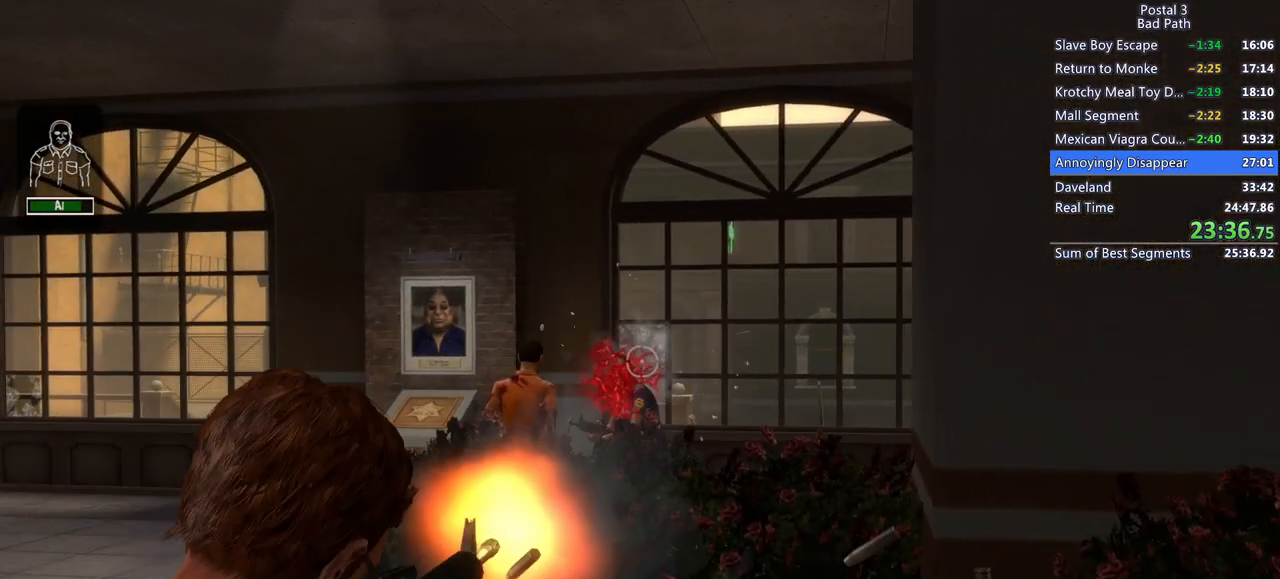
{"keys": [], "mouse": ["left", "right"], "events": [[50, "mouse_left", "up"], [150, "mouse_left", "down"], [333, "mouse_left", "up"], [483, "mouse_left", "down"]]}
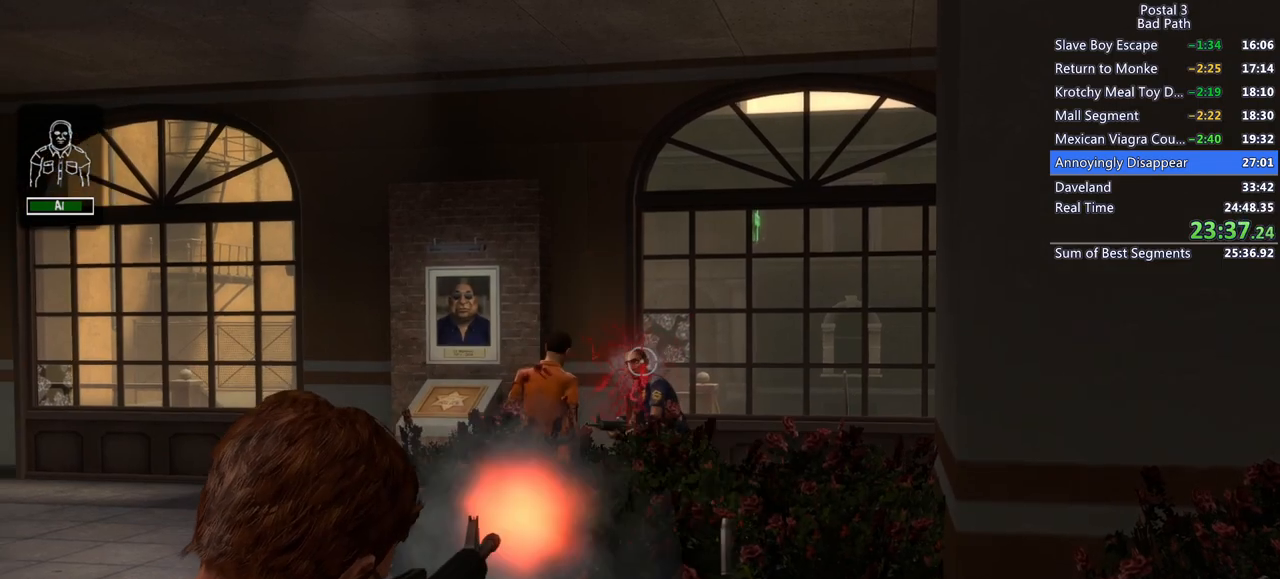
{"keys": [], "mouse": [], "events": [[167, "mouse_left", "up"], [217, "mouse_left", "down"], [300, "mouse_left", "up"], [350, "mouse_right", "up"]]}
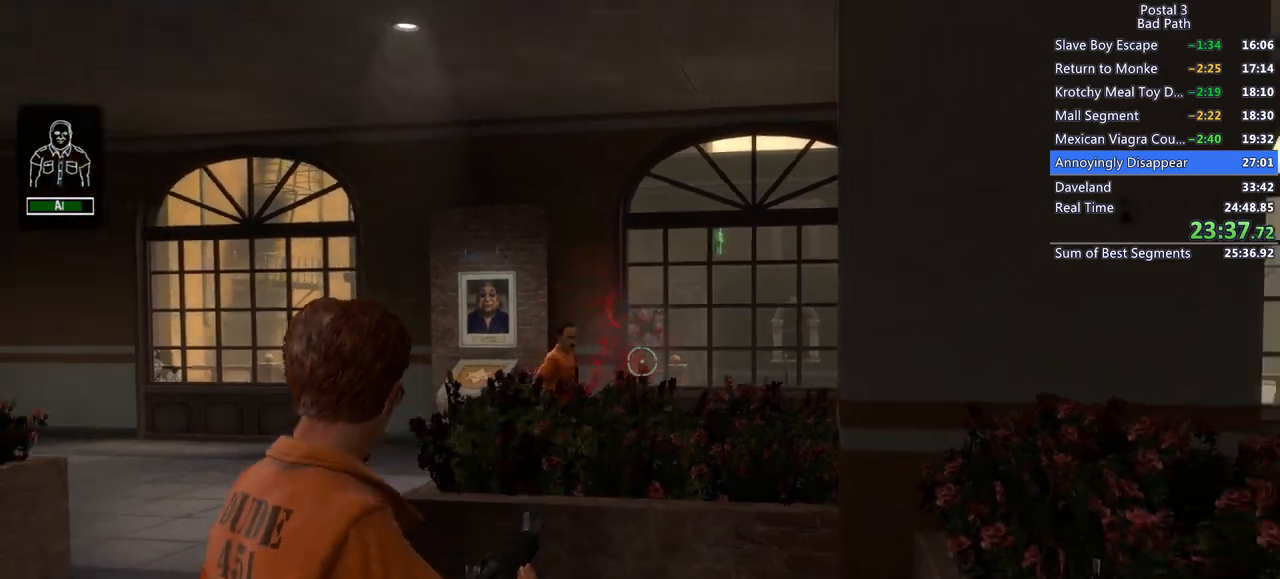
{"keys": ["w"], "mouse": [], "events": [[167, "w", "down"]]}
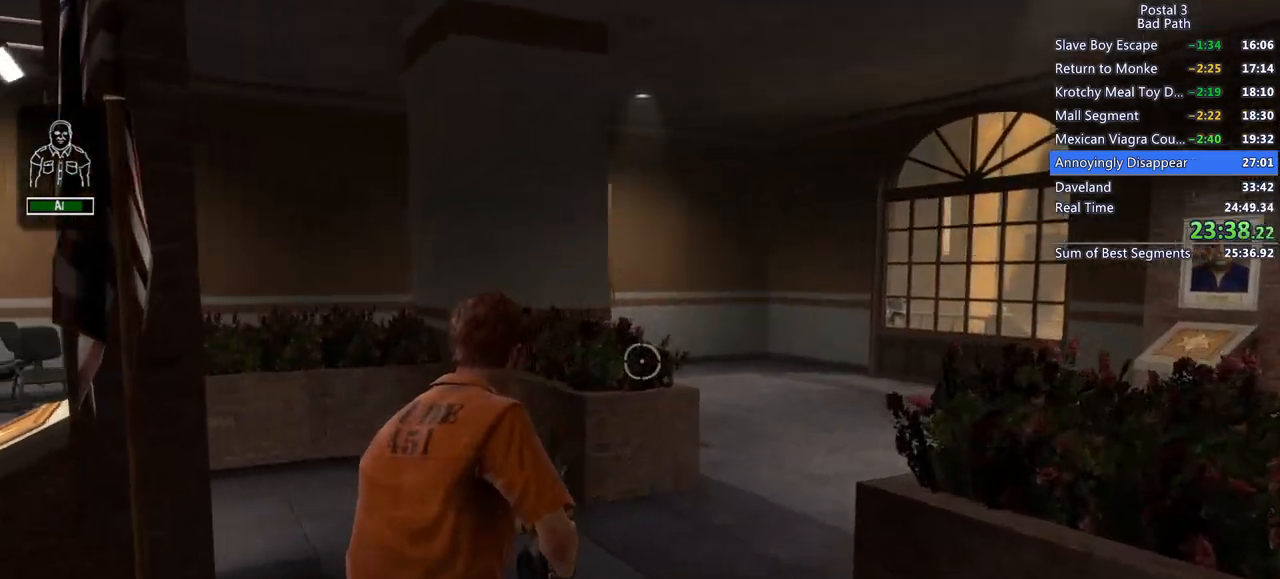
{"keys": ["d"], "mouse": [], "events": [[50, "q", "down"], [50, "qs", "down"], [200, "q", "up"], [200, "qs", "up"], [250, "d", "down"], [283, "w", "up"]]}
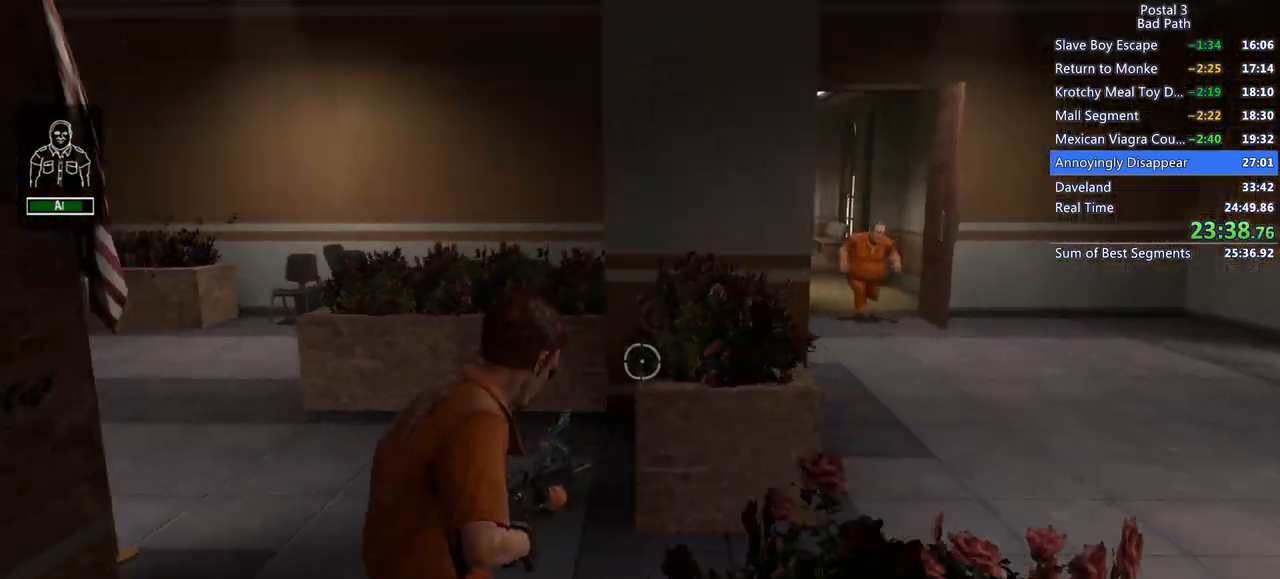
{"keys": [], "mouse": [], "events": [[400, "d", "up"]]}
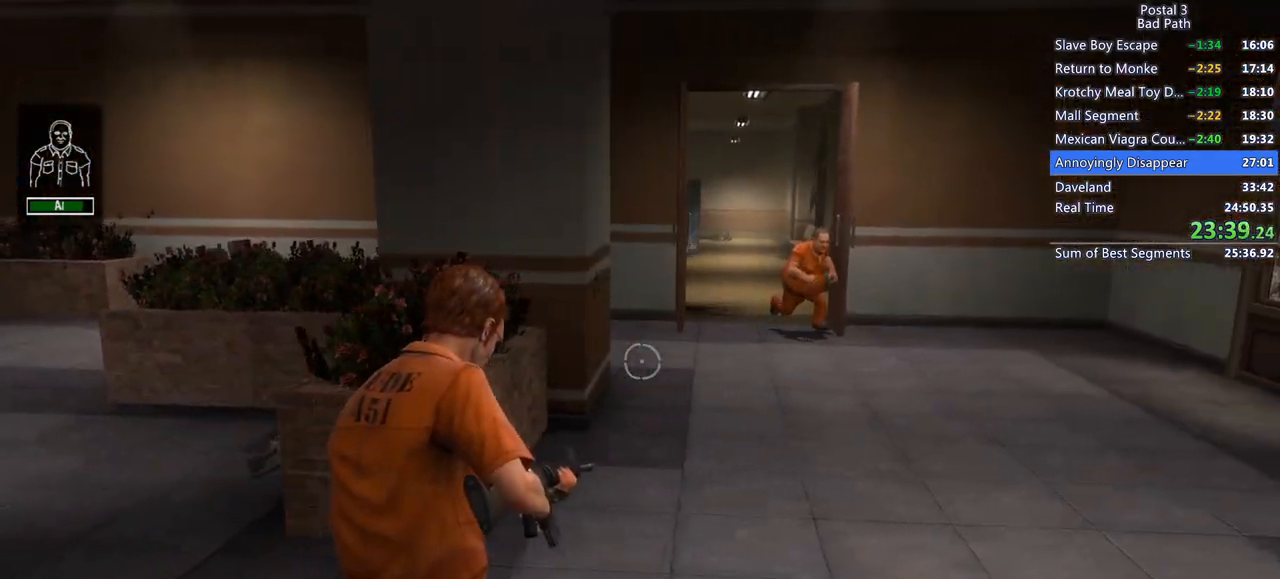
{"keys": ["ql"], "mouse": [], "events": [[417, "q", "down"], [417, "qs", "down"], [500, "q", "up"], [500, "ql", "down"], [500, "qs", "up"]]}
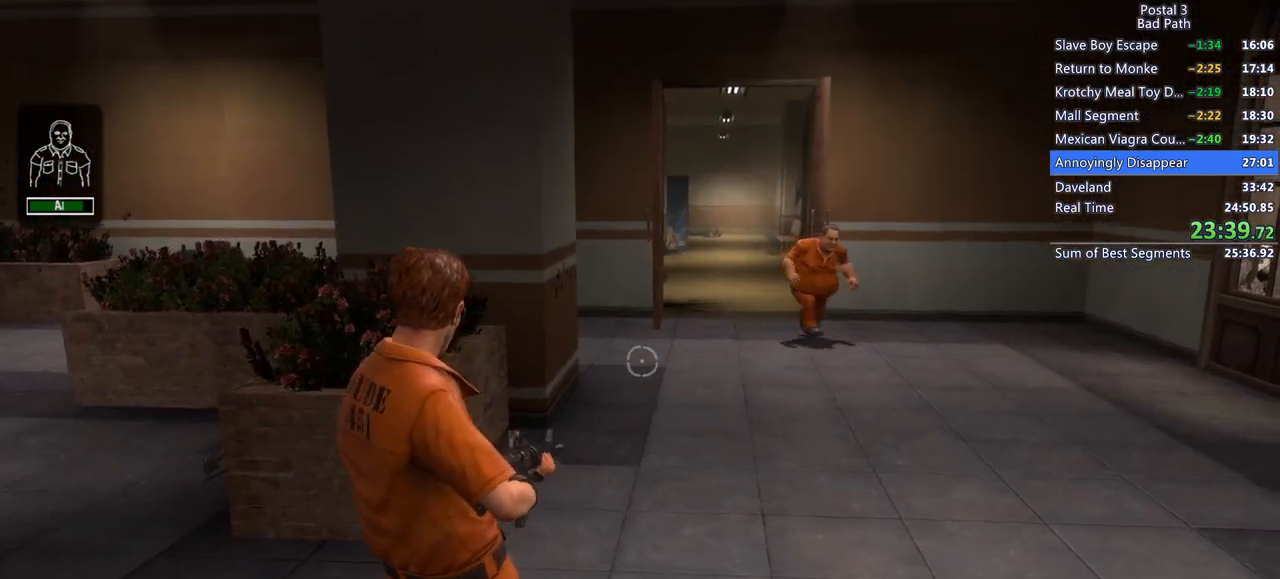
{"keys": [], "mouse": [], "events": [[50, "ql", "up"]]}
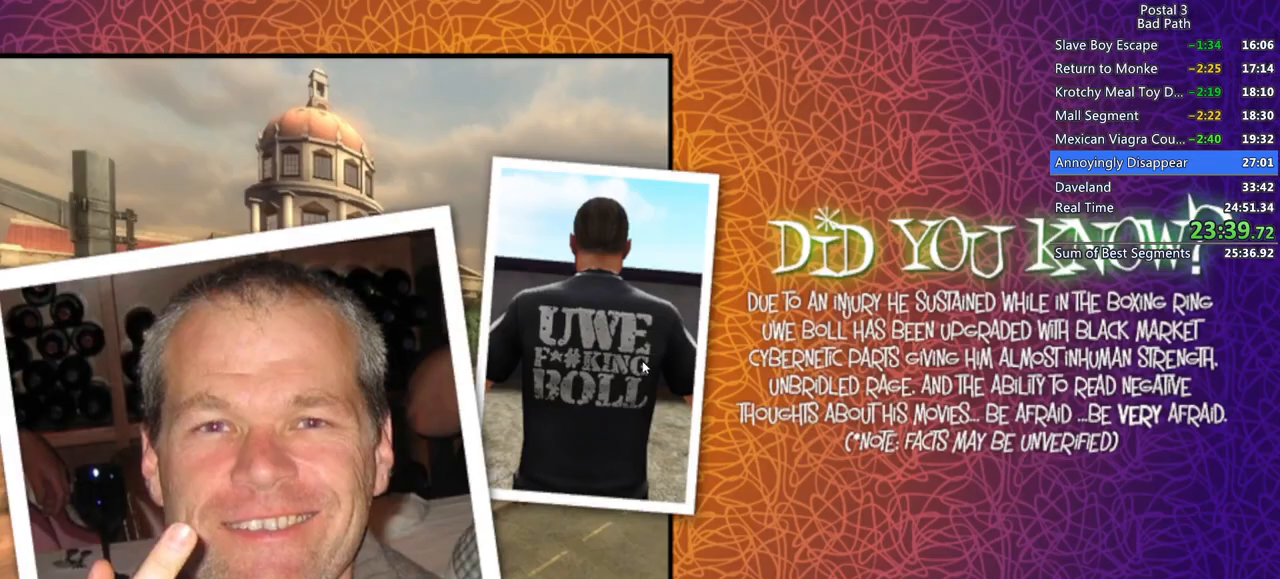
{"keys": [], "mouse": [], "events": []}
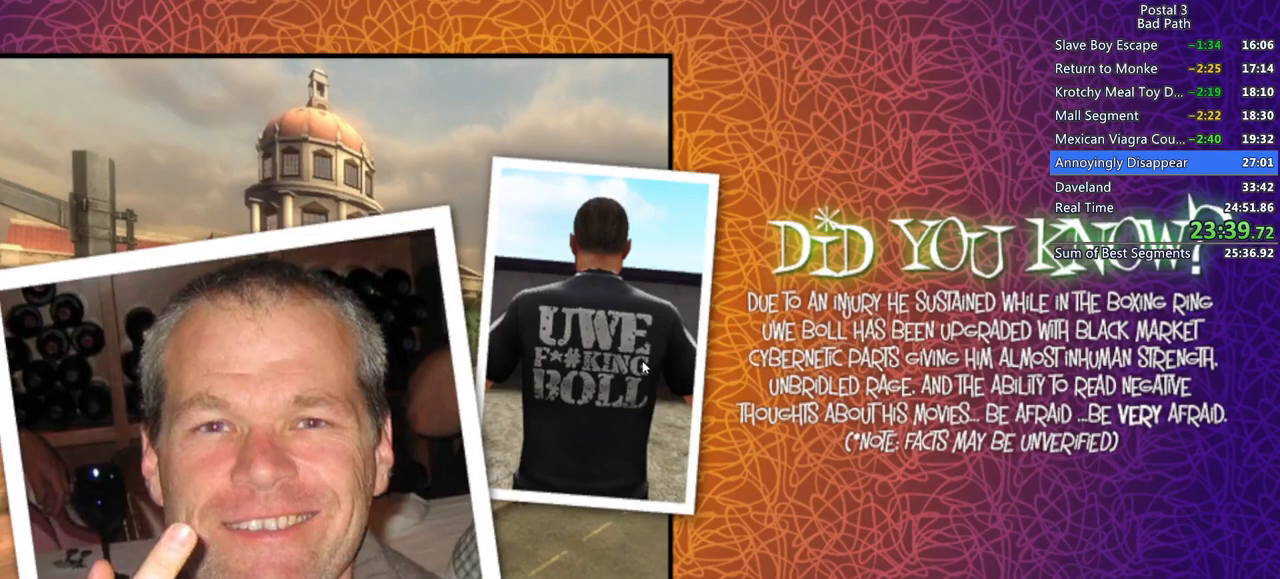
{"keys": [], "mouse": [], "events": []}
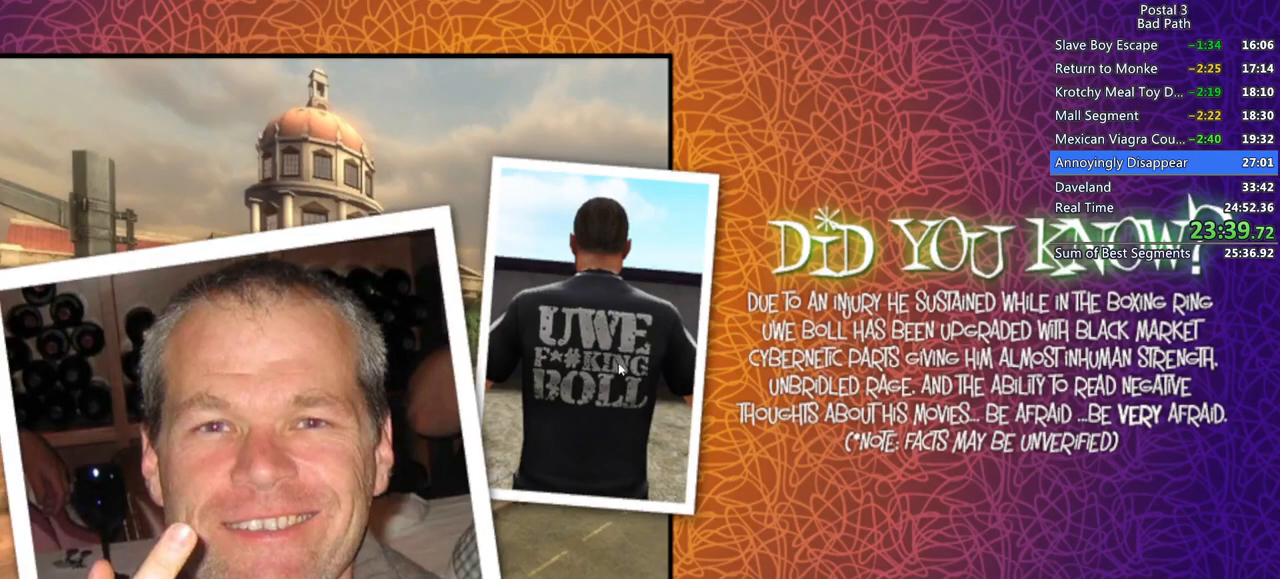
{"keys": [], "mouse": [], "events": []}
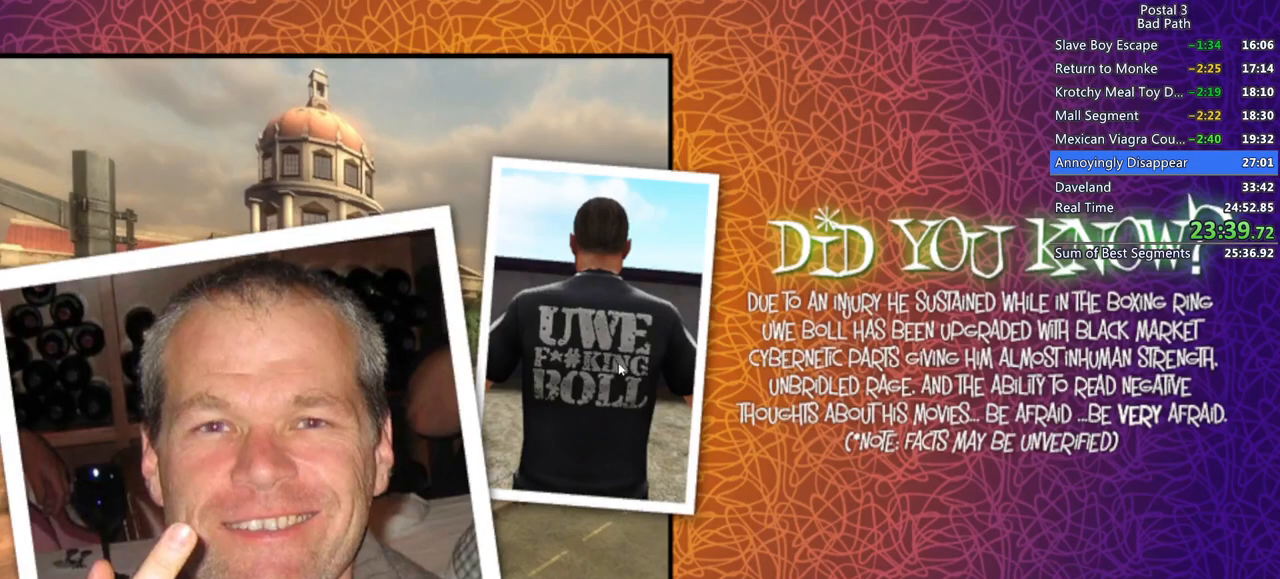
{"keys": [], "mouse": [], "events": []}
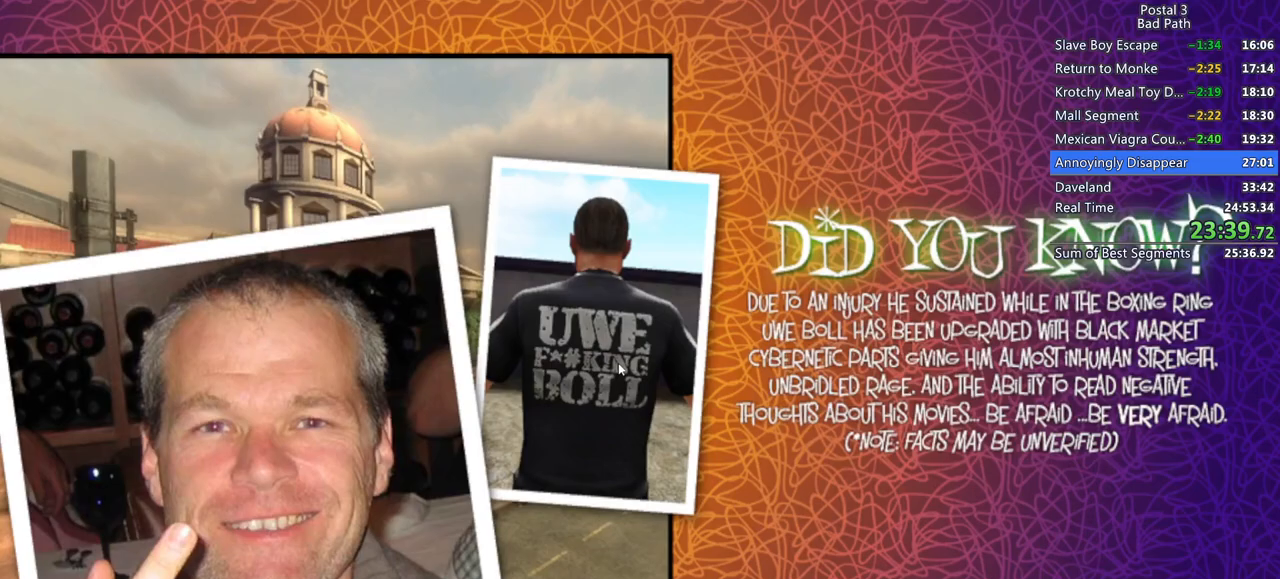
{"keys": [], "mouse": [], "events": []}
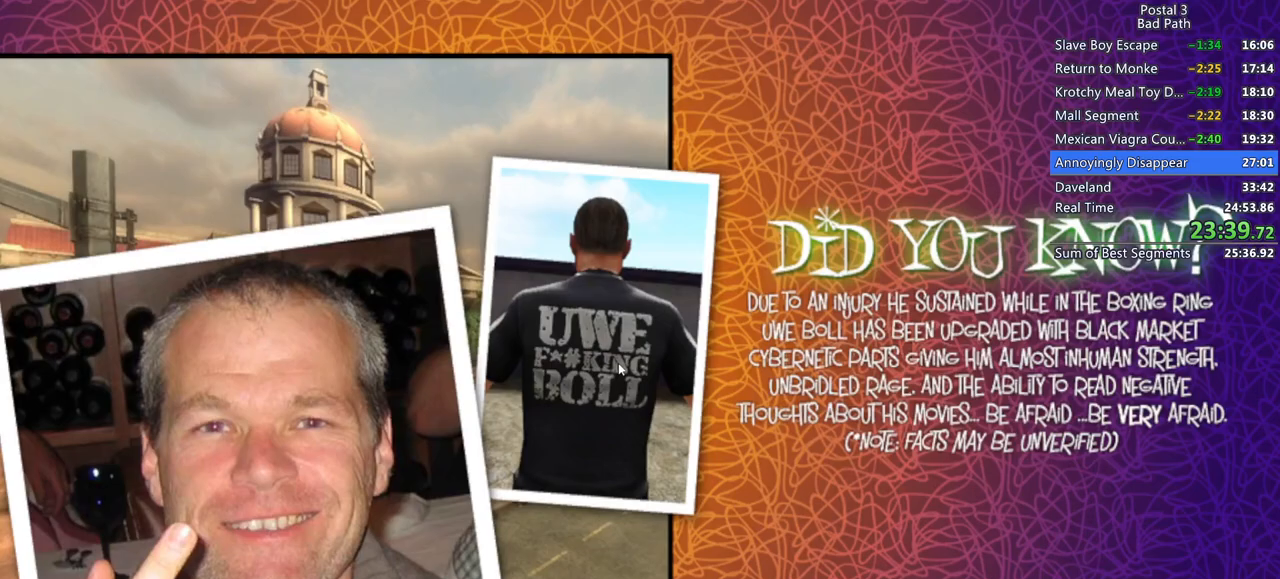
{"keys": [], "mouse": [], "events": []}
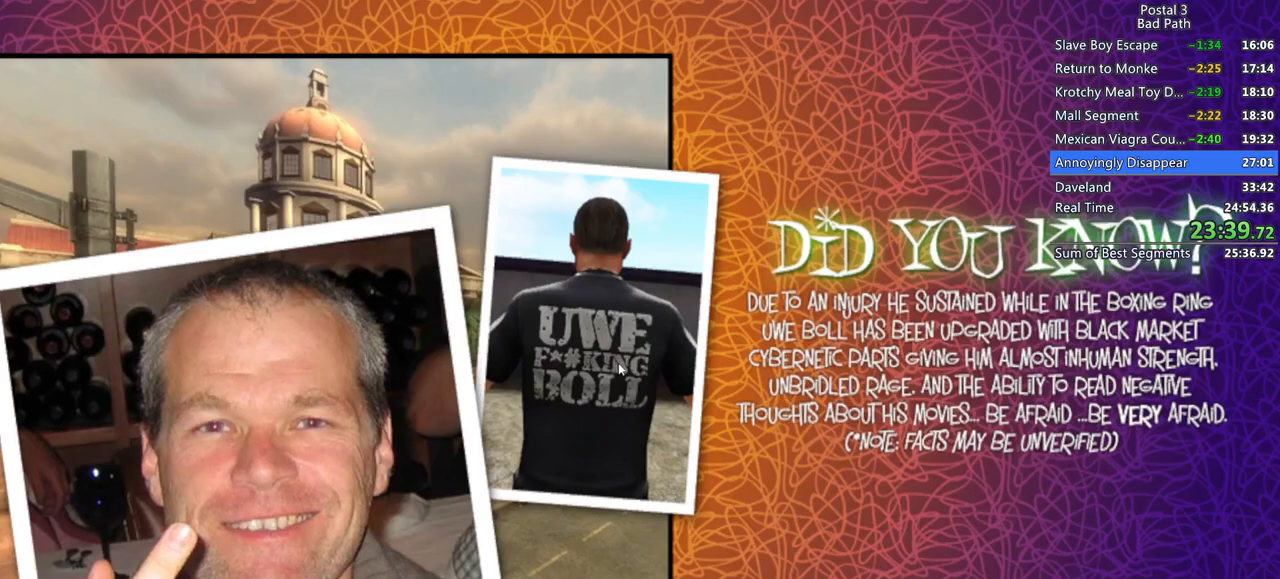
{"keys": [], "mouse": [], "events": []}
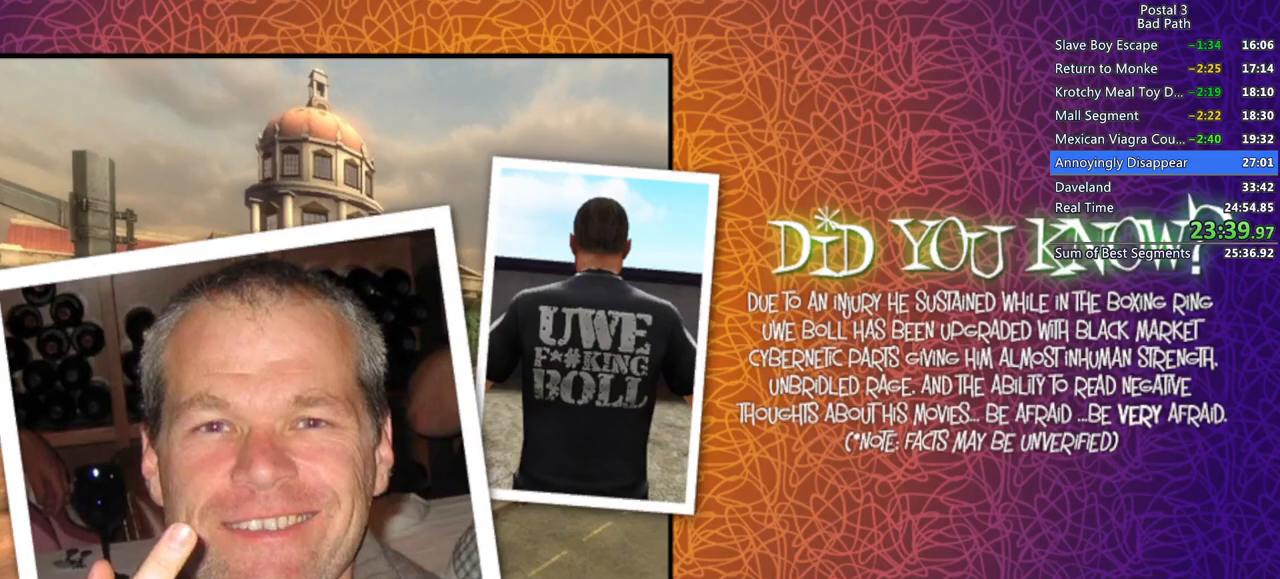
{"keys": [], "mouse": [], "events": []}
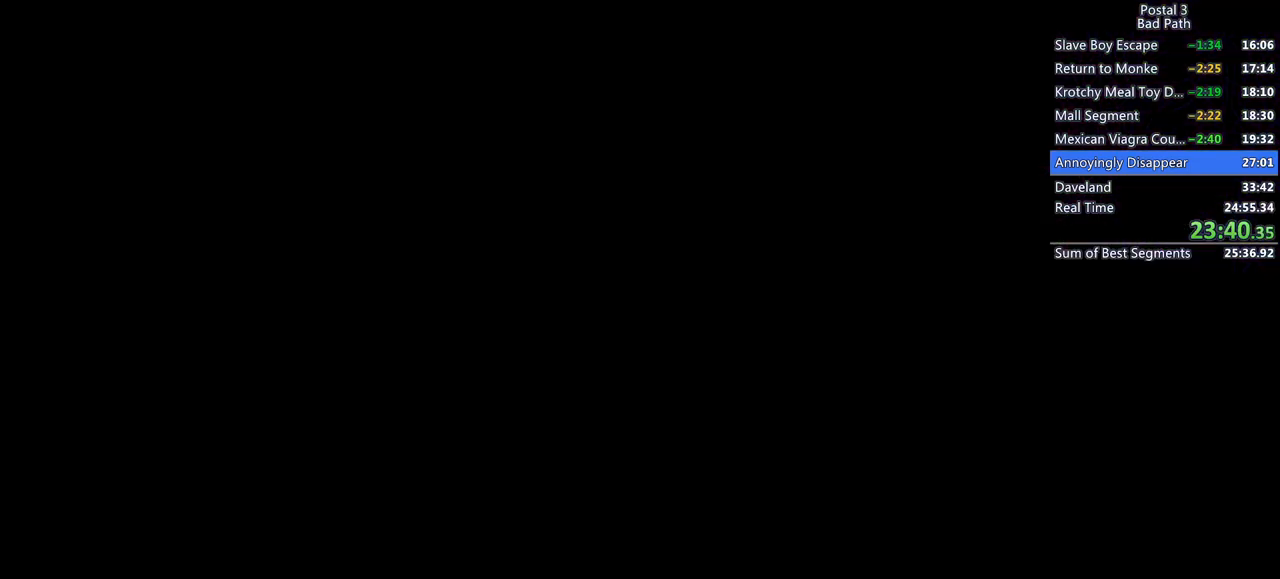
{"keys": [], "mouse": [], "events": []}
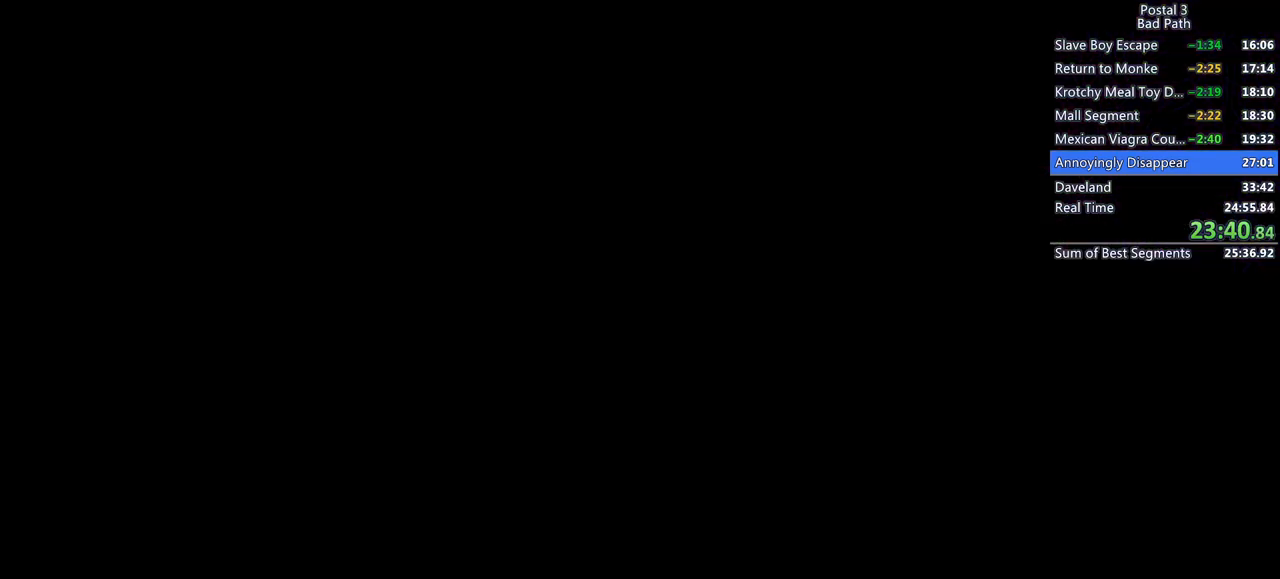
{"keys": ["s"], "mouse": [], "events": [[350, "s", "down"]]}
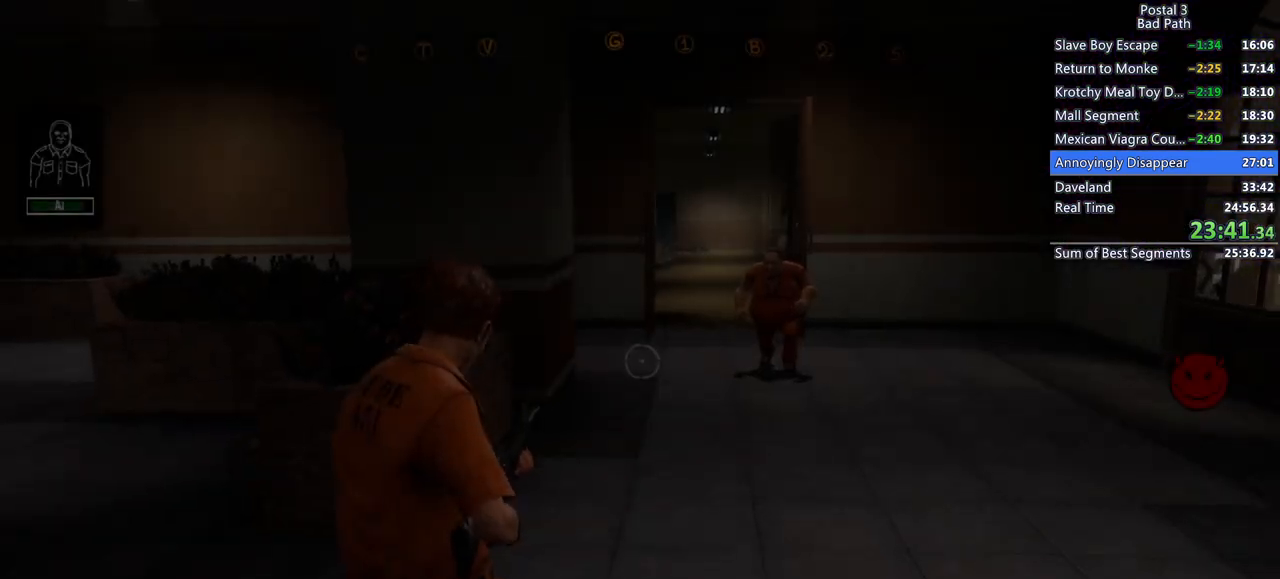
{"keys": ["d", "w"], "mouse": [], "events": [[50, "s", "up"], [217, "d", "down"], [317, "w", "down"]]}
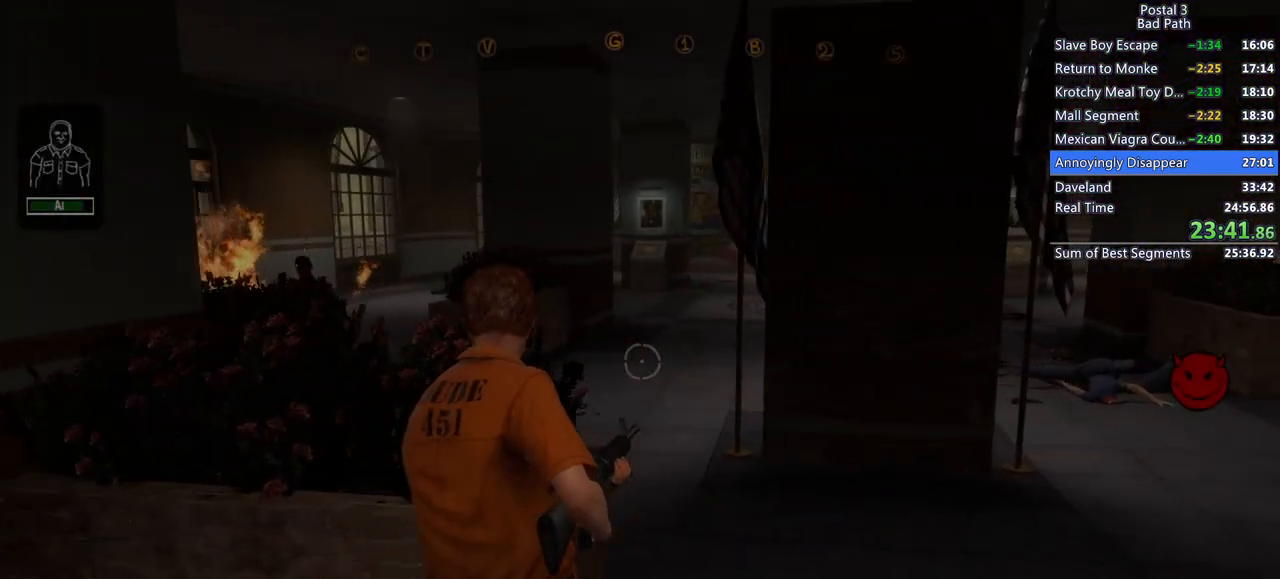
{"keys": ["shift", "w"], "mouse": [], "events": [[250, "d", "up"], [300, "shift", "down"]]}
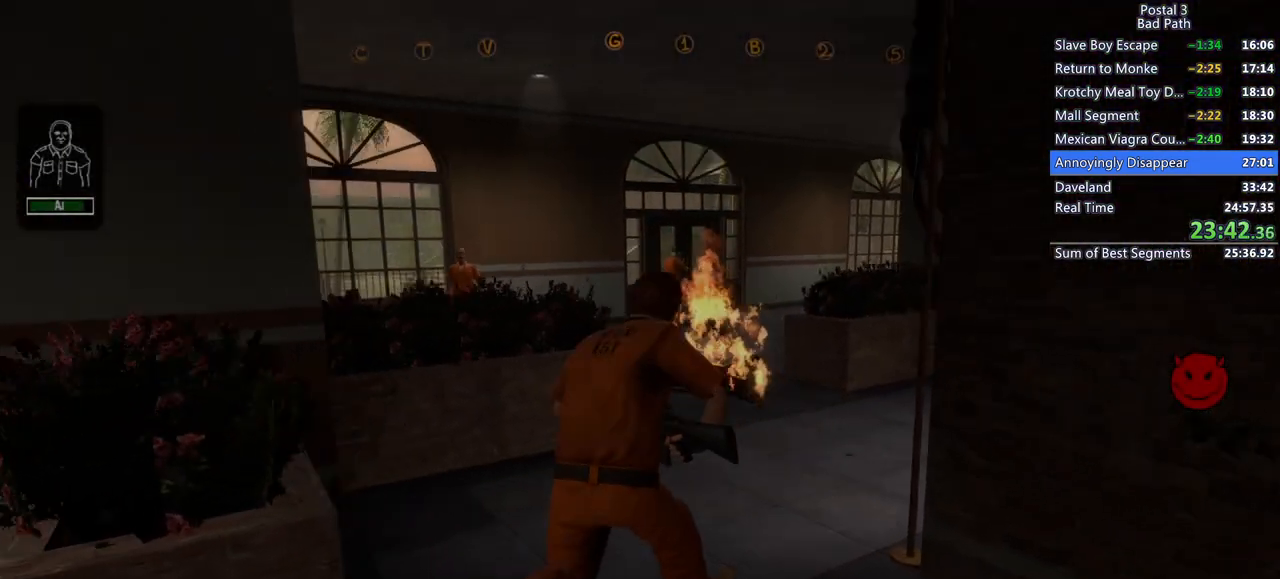
{"keys": ["d", "w"], "mouse": [], "events": [[117, "shift", "up"], [217, "a", "down"], [267, "a", "up"], [350, "d", "down"]]}